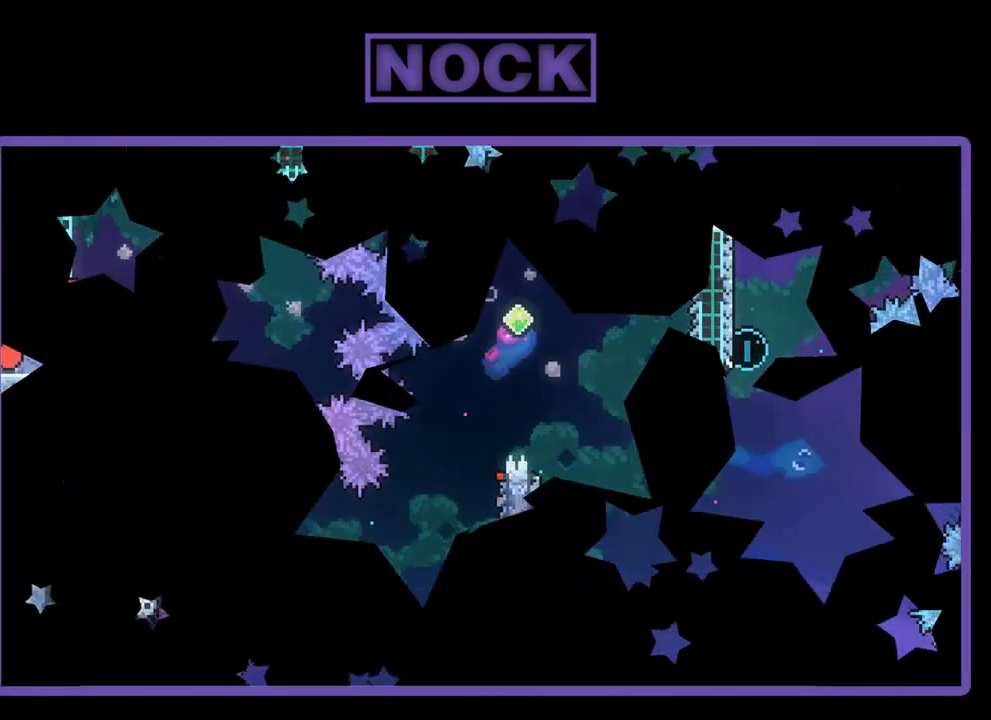
Gameplay with a controller (PlayStation layout); each line is a JSON object with the inputs held at the frame after it. "events" lists button and stick changes between this image and that frame as [ms after this image, input, new state], when the widget could be followed in between. Not read: right_stick.
{"buttons": ["R2", "DPAD_RIGHT"], "left_stick": "center", "events": [[50, "DPAD_RIGHT", "down"]]}
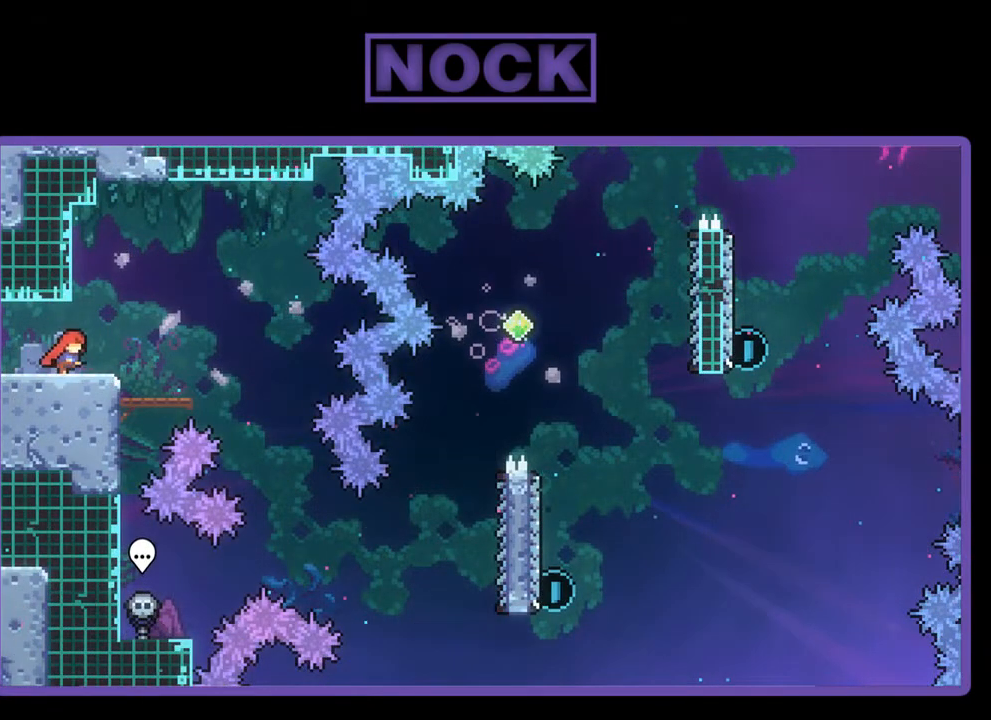
{"buttons": ["R2", "DPAD_RIGHT"], "left_stick": "center", "events": [[83, "CROSS", "down"], [267, "CROSS", "up"]]}
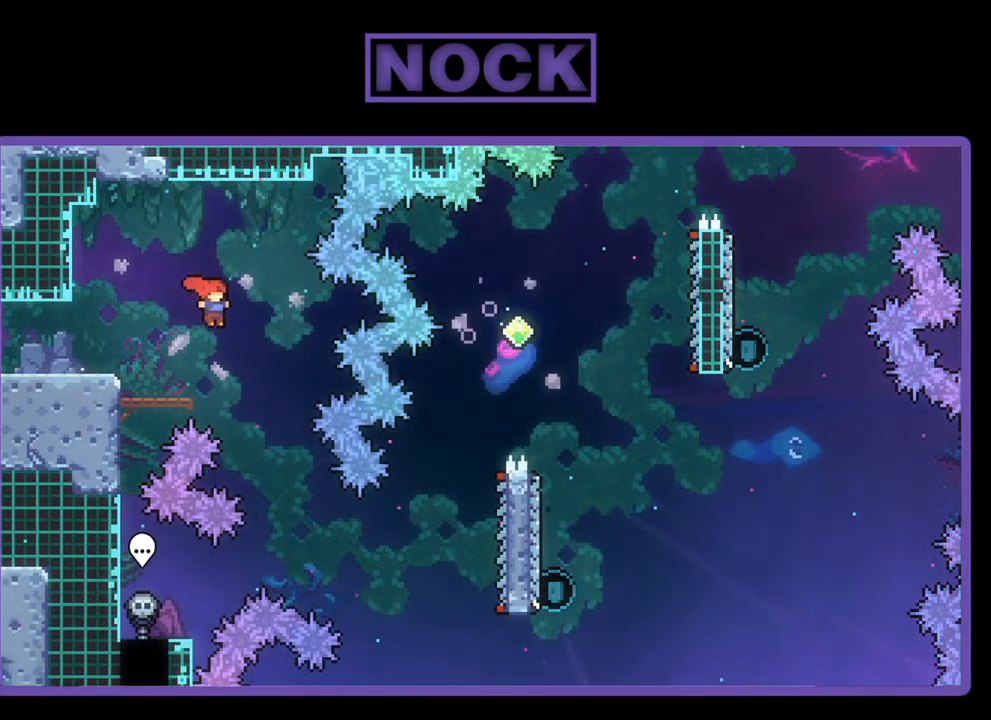
{"buttons": ["R2", "DPAD_UP", "DPAD_RIGHT"], "left_stick": "center", "events": [[50, "DPAD_RIGHT", "up"], [117, "DPAD_RIGHT", "down"], [283, "DPAD_RIGHT", "up"], [483, "DPAD_RIGHT", "down"], [483, "DPAD_UP", "down"]]}
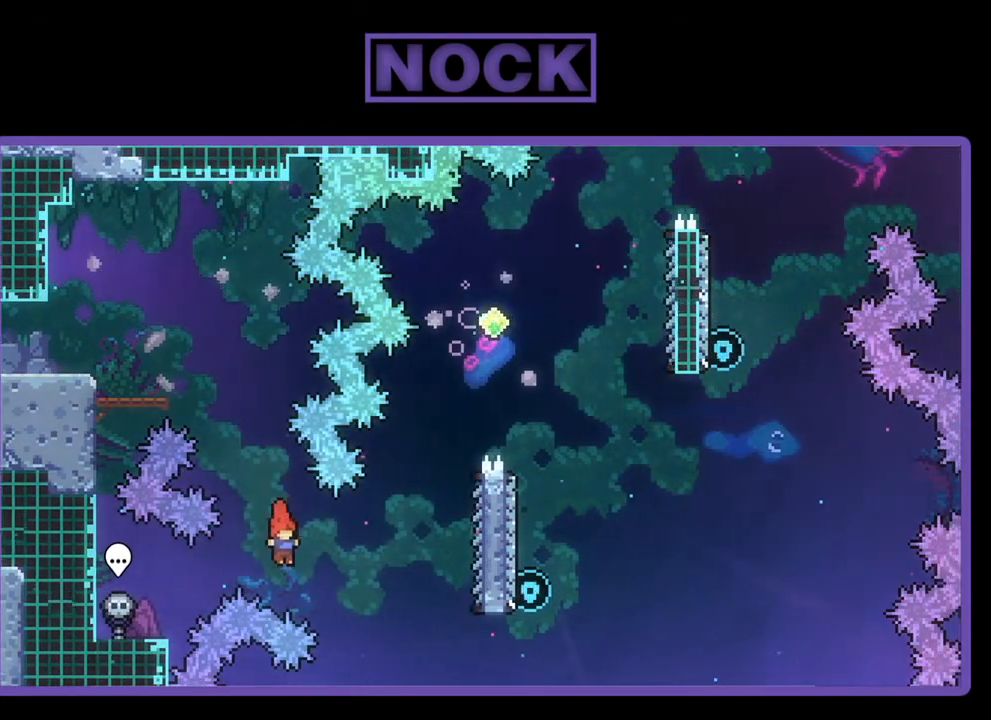
{"buttons": ["R2", "DPAD_RIGHT"], "left_stick": "center", "events": [[183, "CIRCLE", "down"], [417, "CIRCLE", "up"], [417, "DPAD_UP", "up"]]}
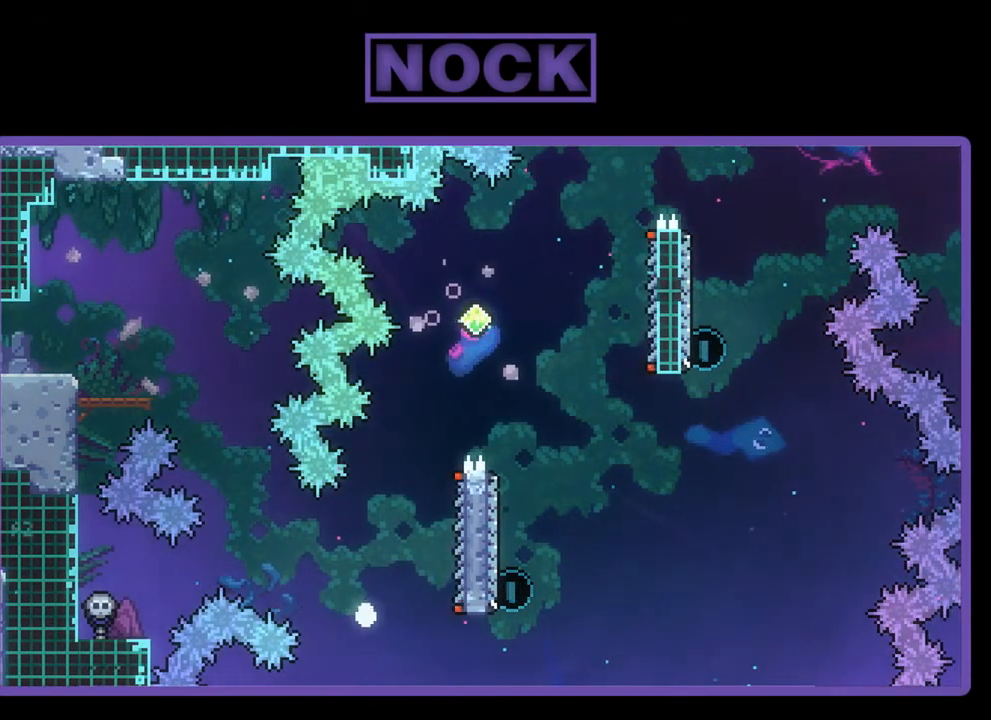
{"buttons": [], "left_stick": "center", "events": [[117, "DPAD_RIGHT", "up"], [183, "R2", "up"]]}
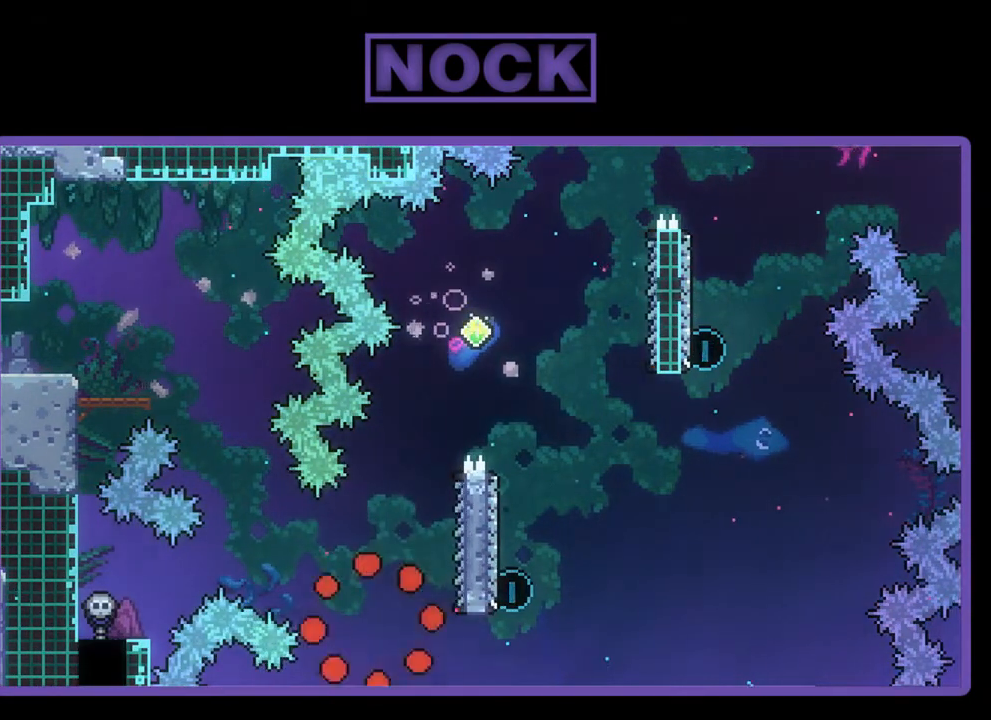
{"buttons": [], "left_stick": "center", "events": []}
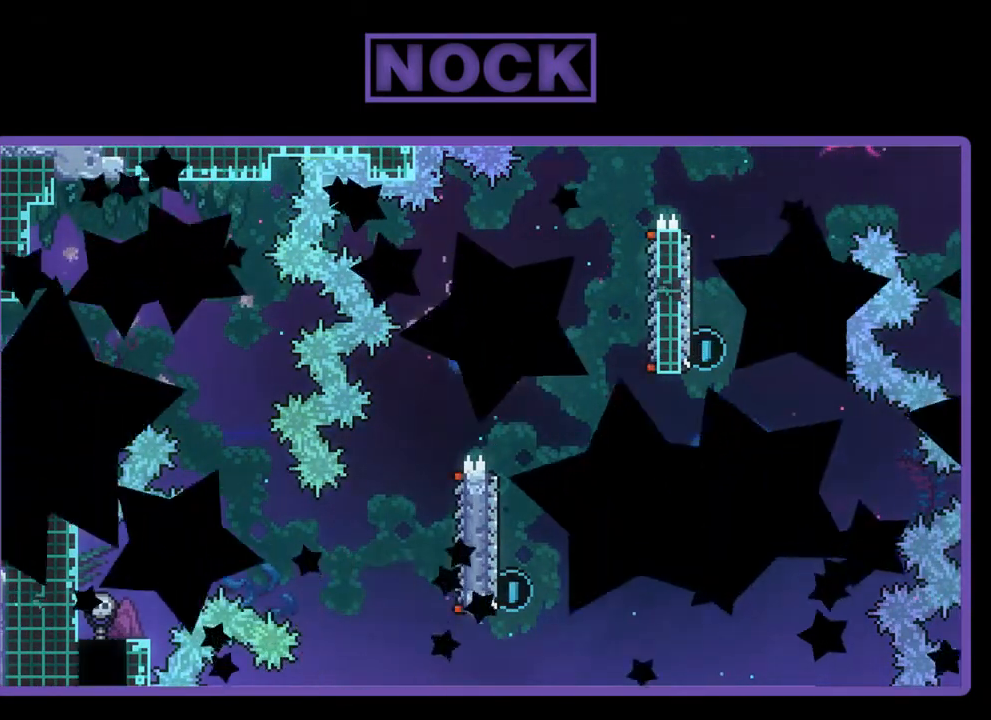
{"buttons": ["R2", "DPAD_RIGHT"], "left_stick": "center", "events": [[50, "R2", "down"], [83, "DPAD_RIGHT", "down"]]}
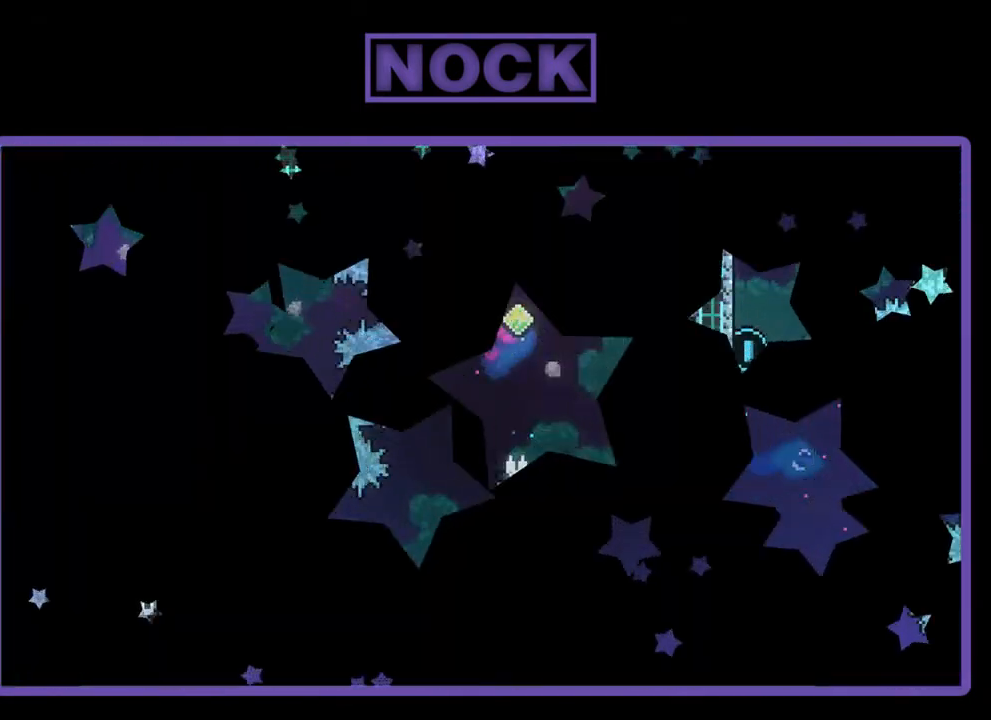
{"buttons": ["R2", "DPAD_RIGHT"], "left_stick": "center", "events": []}
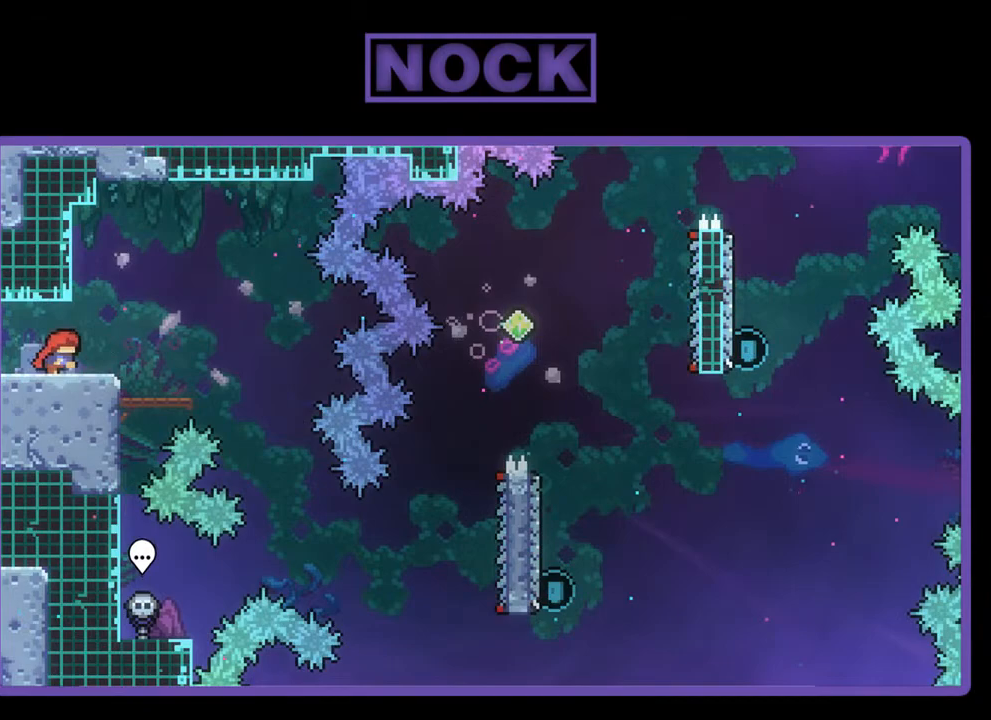
{"buttons": ["R2", "DPAD_RIGHT"], "left_stick": "center", "events": [[350, "DPAD_RIGHT", "up"], [417, "DPAD_RIGHT", "down"]]}
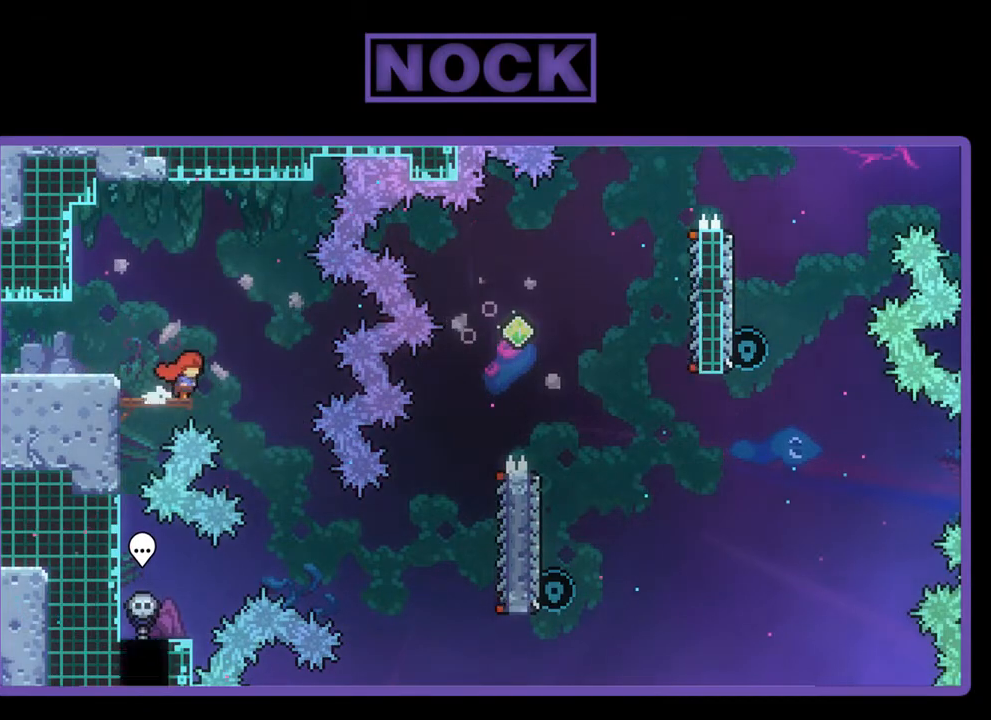
{"buttons": ["R2", "DPAD_RIGHT"], "left_stick": "center", "events": []}
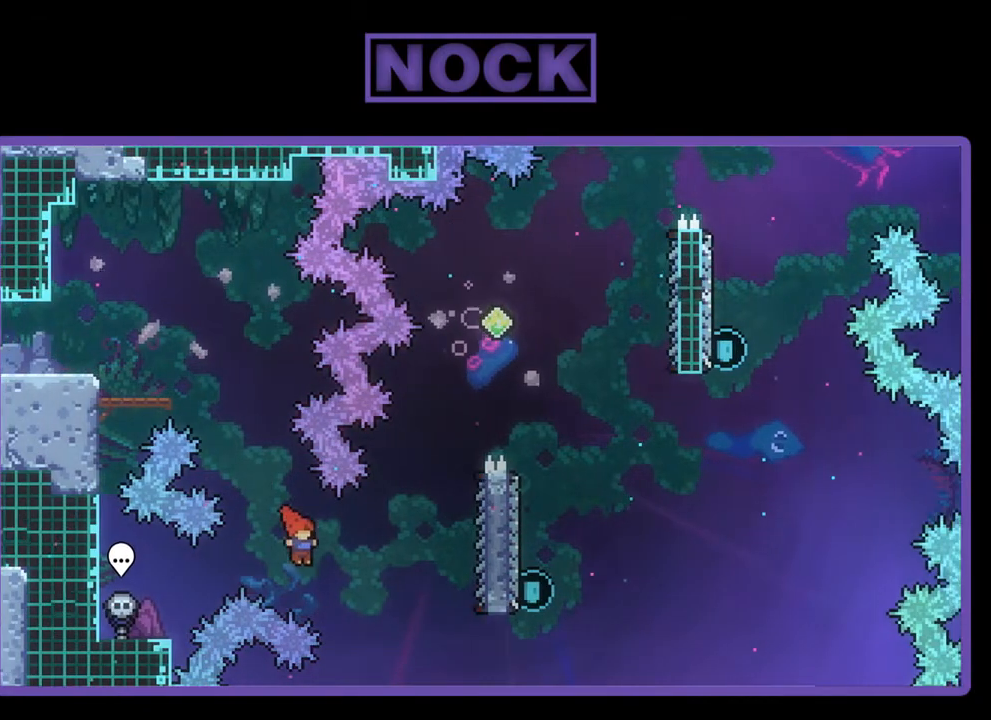
{"buttons": ["R2"], "left_stick": "center", "events": [[83, "CIRCLE", "down"], [350, "CIRCLE", "up"], [483, "DPAD_RIGHT", "up"]]}
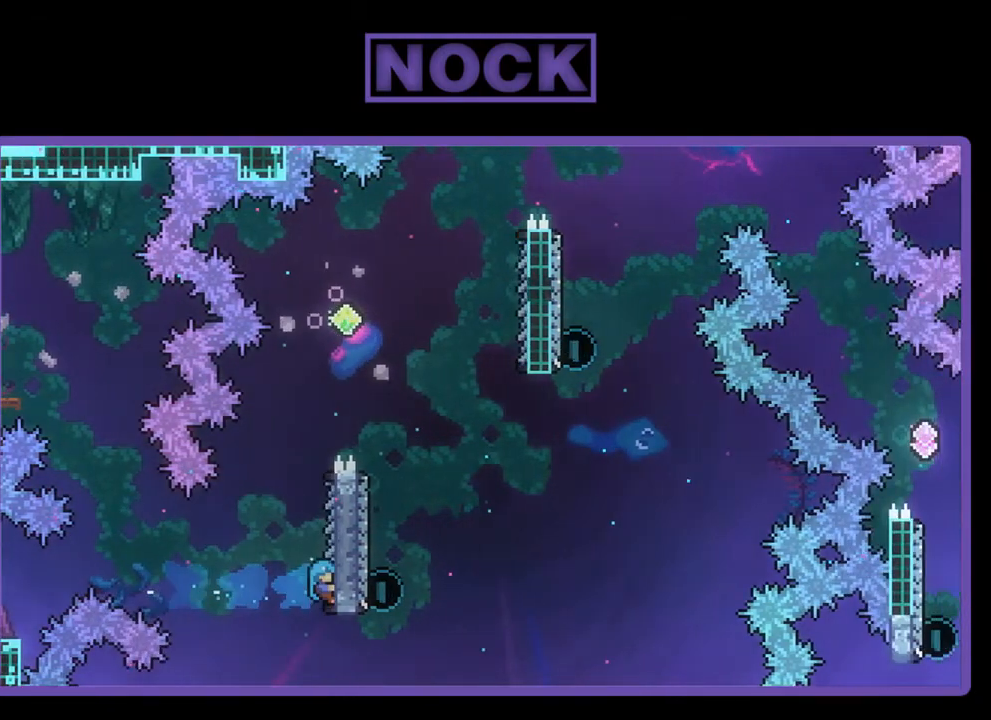
{"buttons": ["CROSS", "R2", "DPAD_UP", "DPAD_RIGHT"], "left_stick": "center", "events": [[83, "DPAD_UP", "down"], [350, "CROSS", "down"], [450, "DPAD_RIGHT", "down"]]}
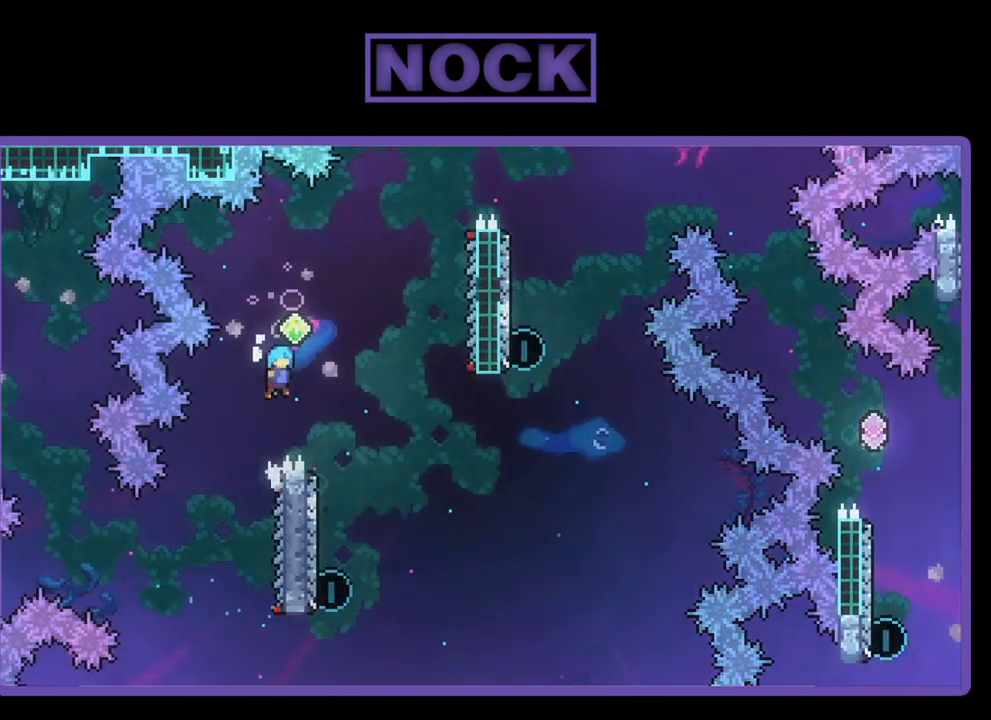
{"buttons": ["R2"], "left_stick": "center", "events": [[17, "DPAD_UP", "up"], [183, "CROSS", "up"], [217, "DPAD_RIGHT", "up"]]}
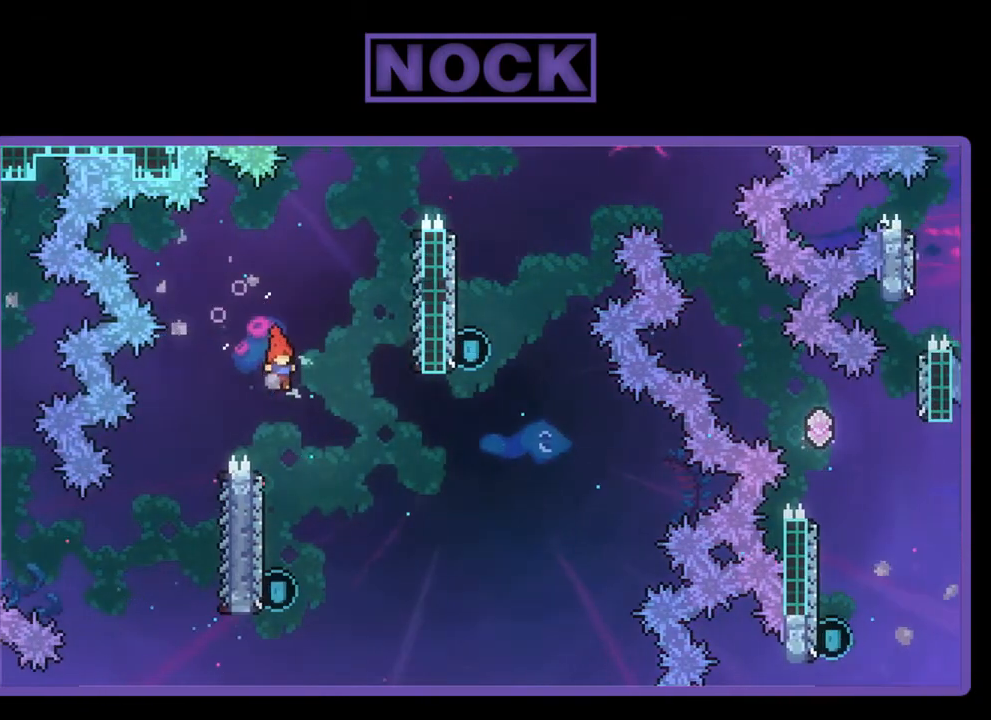
{"buttons": ["CIRCLE", "R2", "DPAD_UP", "DPAD_LEFT"], "left_stick": "center", "events": [[350, "DPAD_LEFT", "down"], [350, "DPAD_UP", "down"], [417, "CIRCLE", "down"]]}
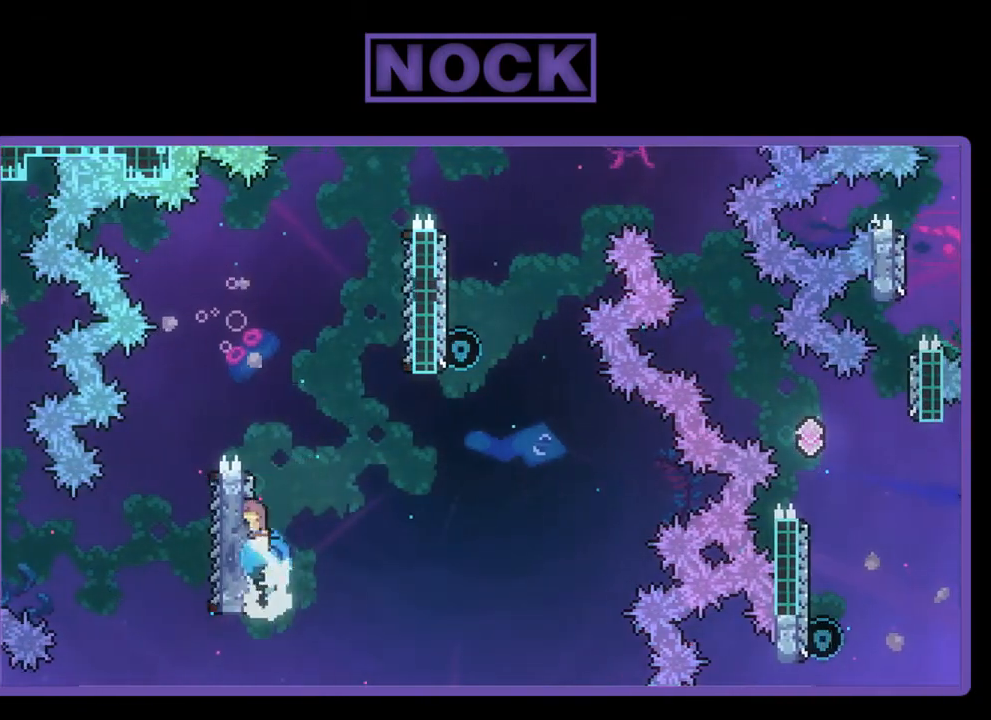
{"buttons": ["CROSS", "CIRCLE", "R2", "DPAD_UP", "DPAD_LEFT"], "left_stick": "center", "events": [[17, "CIRCLE", "up"], [83, "CROSS", "down"], [150, "CIRCLE", "down"]]}
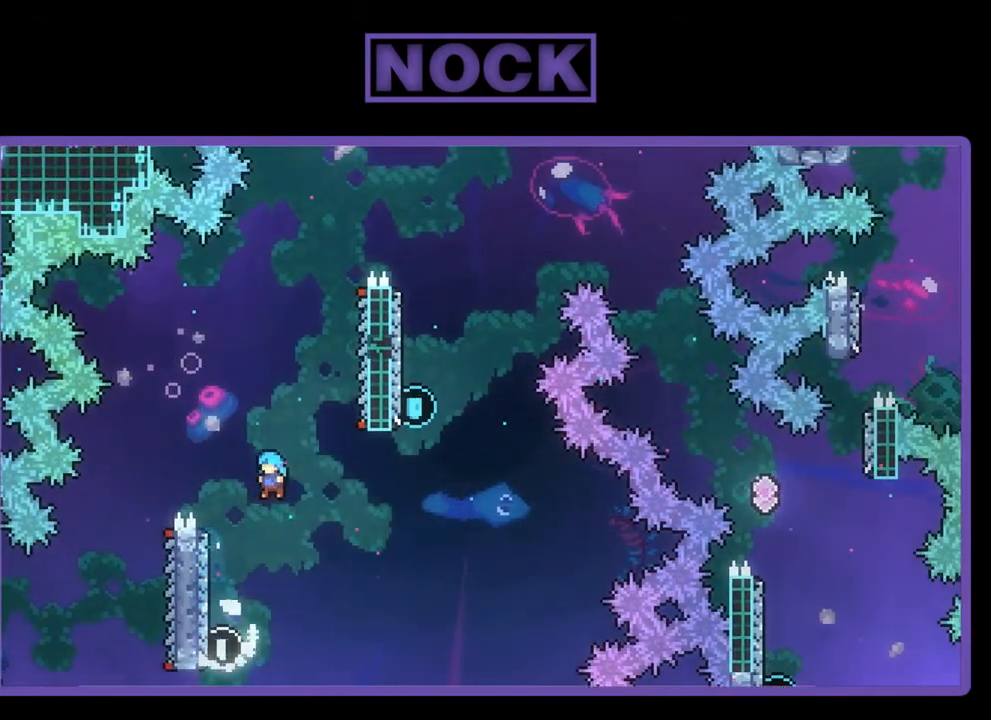
{"buttons": ["CROSS", "R2", "DPAD_UP", "DPAD_LEFT"], "left_stick": "center", "events": [[250, "CROSS", "up"], [283, "CIRCLE", "up"], [350, "CROSS", "down"]]}
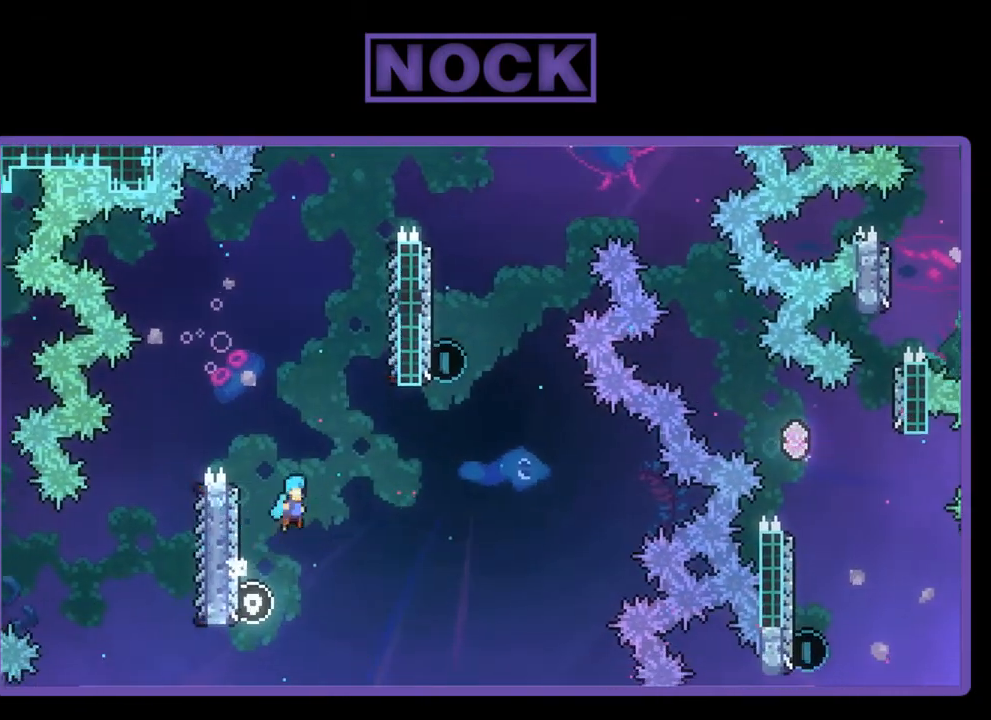
{"buttons": [], "left_stick": "center", "events": [[283, "R2", "up"], [350, "DPAD_UP", "up"], [383, "CROSS", "up"], [450, "DPAD_LEFT", "up"]]}
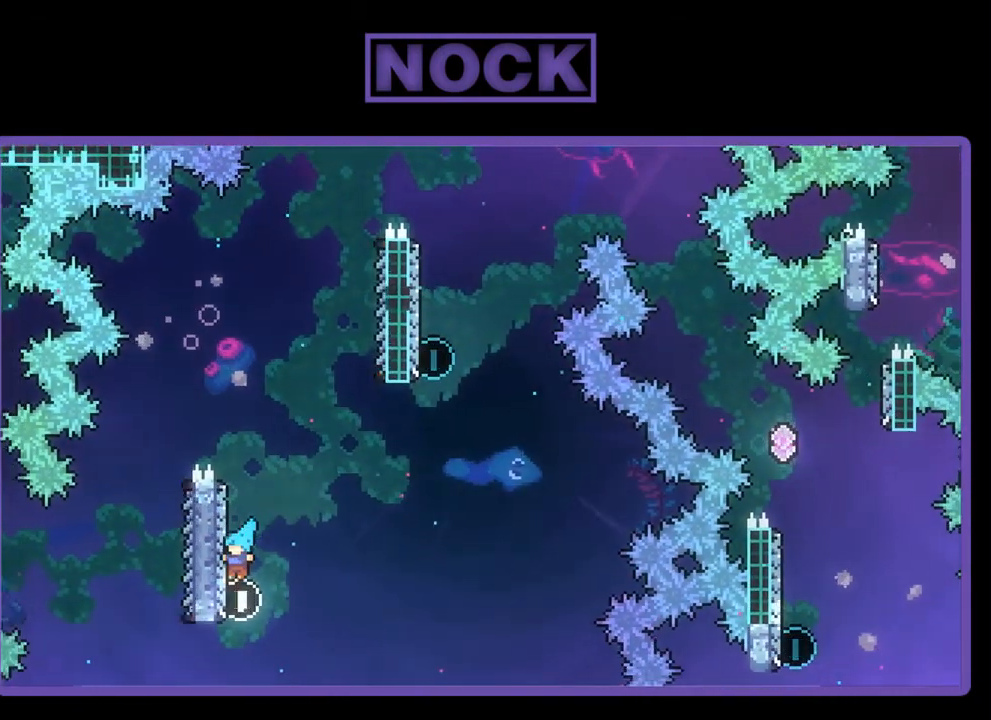
{"buttons": [], "left_stick": "center", "events": []}
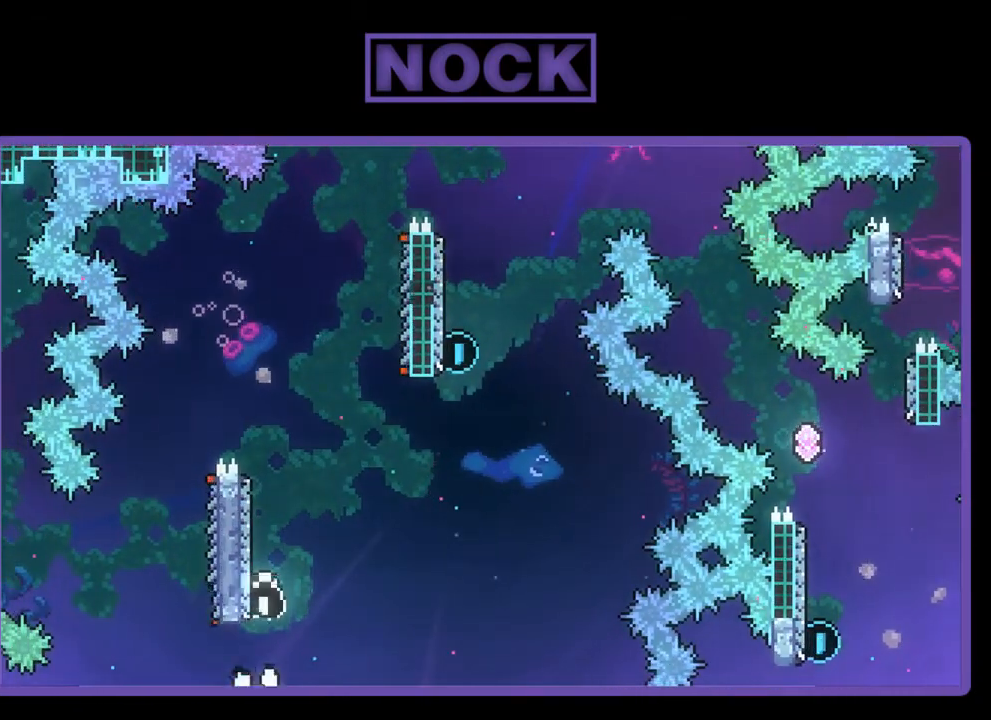
{"buttons": [], "left_stick": "center", "events": []}
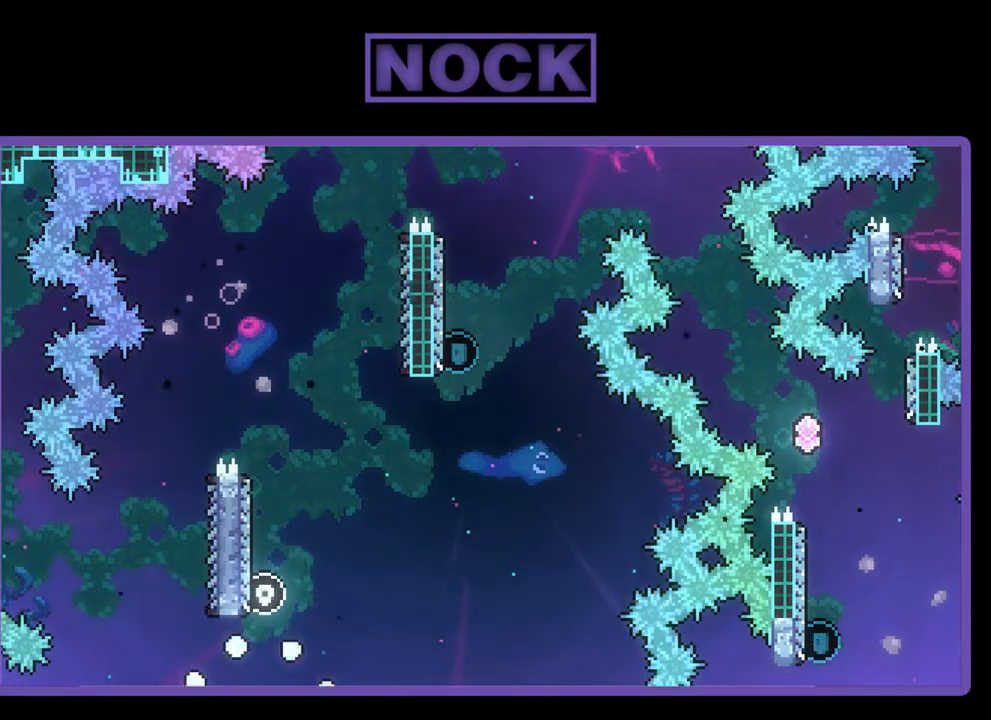
{"buttons": [], "left_stick": "center", "events": []}
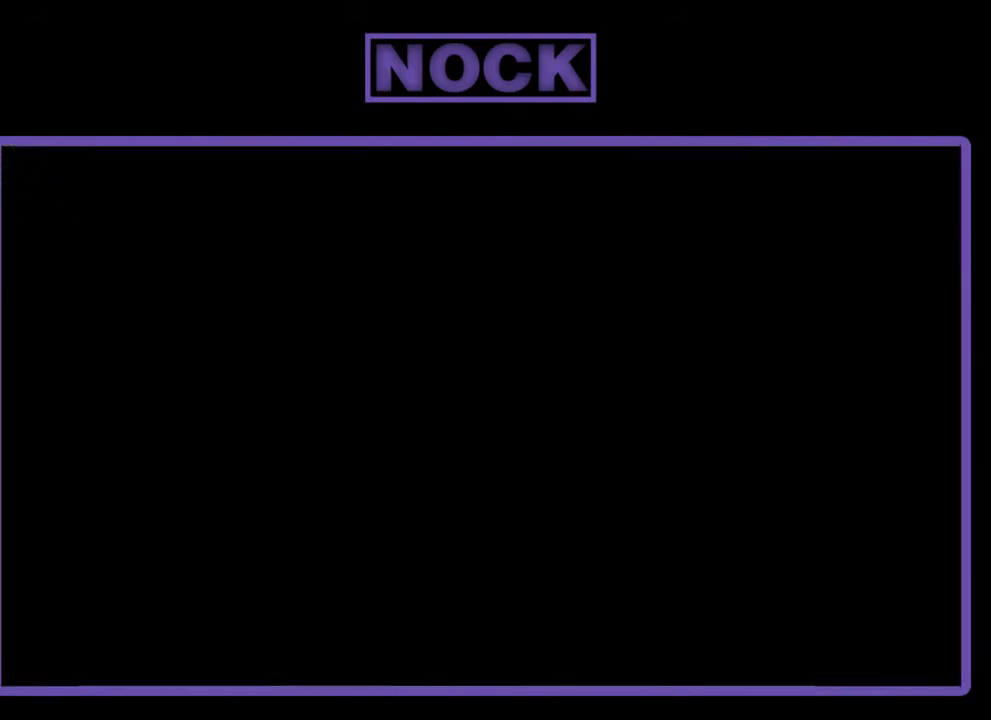
{"buttons": [], "left_stick": "center", "events": []}
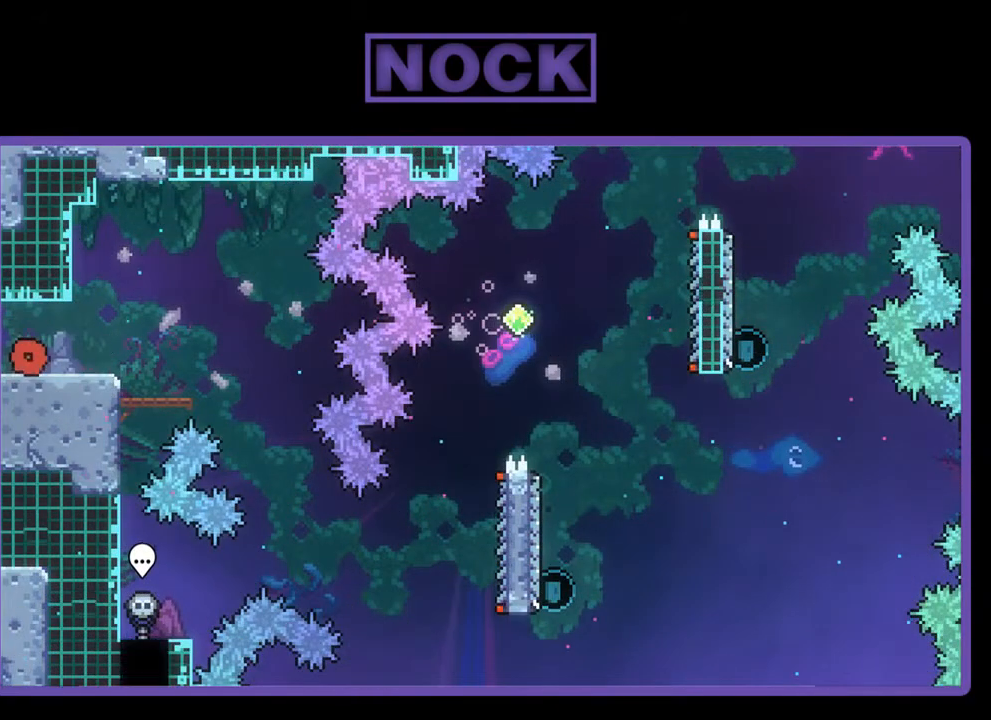
{"buttons": ["R2", "DPAD_RIGHT"], "left_stick": "center", "events": [[83, "DPAD_RIGHT", "down"], [183, "R2", "down"], [283, "CROSS", "down"], [450, "CROSS", "up"]]}
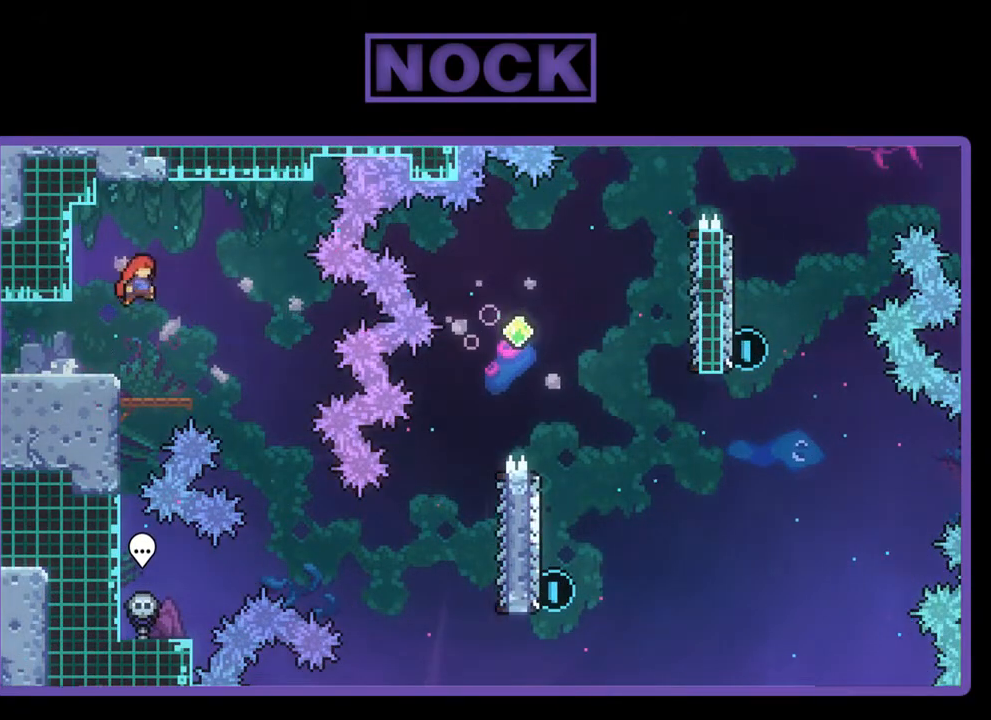
{"buttons": ["R2", "DPAD_RIGHT"], "left_stick": "center", "events": [[350, "DPAD_RIGHT", "up"], [417, "DPAD_RIGHT", "down"]]}
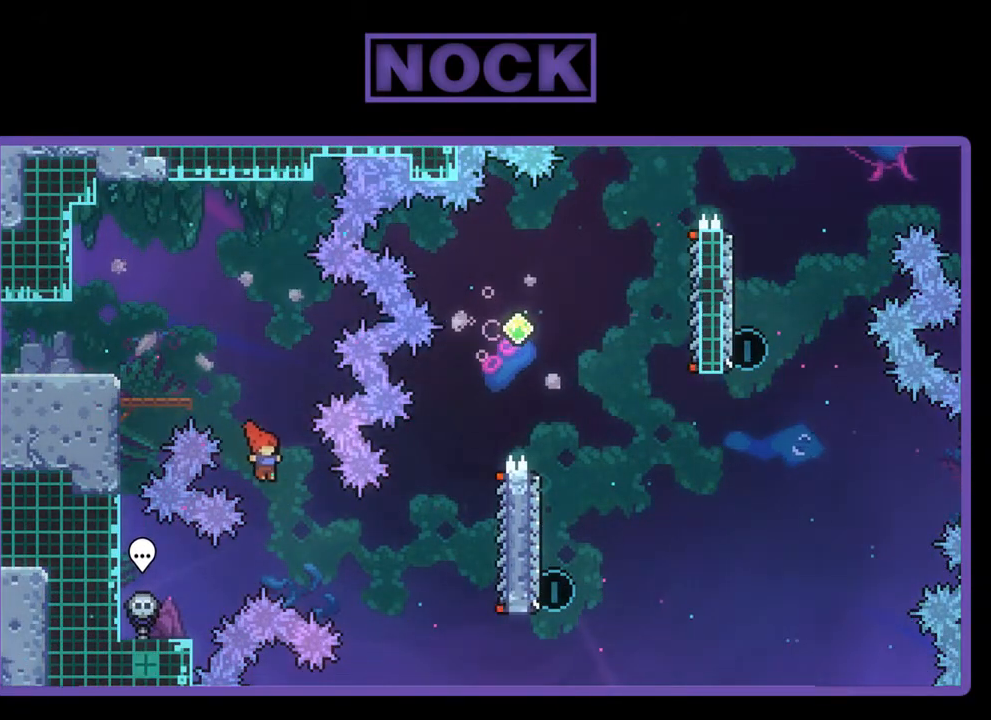
{"buttons": ["CIRCLE", "R2", "DPAD_RIGHT"], "left_stick": "center", "events": [[283, "CIRCLE", "down"]]}
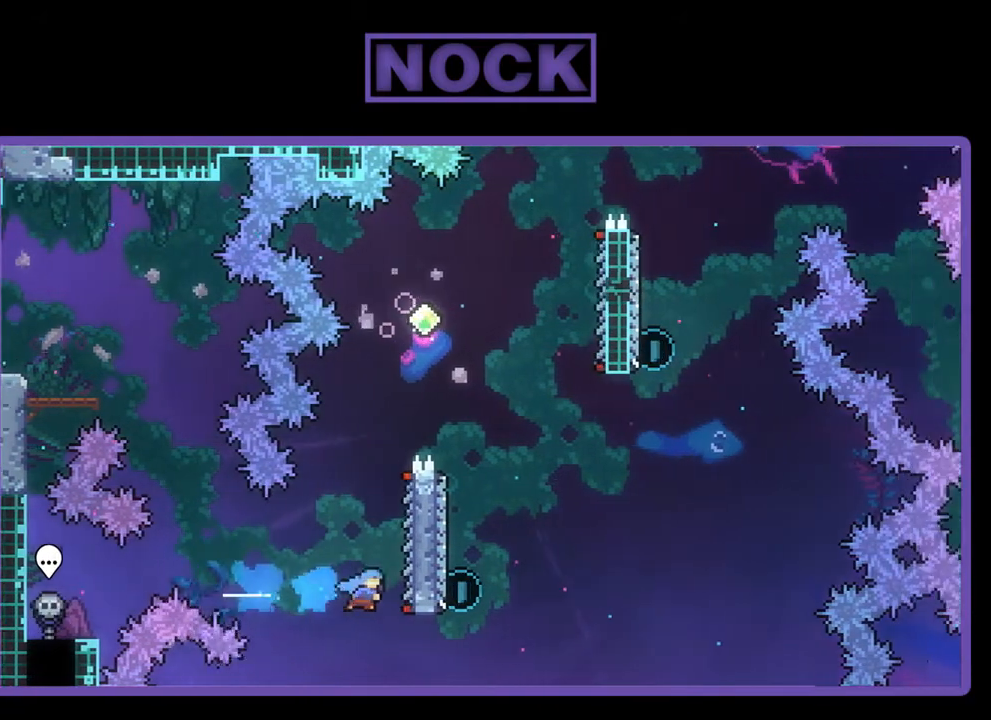
{"buttons": ["R2", "DPAD_UP"], "left_stick": "center", "events": [[117, "CIRCLE", "up"], [217, "DPAD_RIGHT", "up"], [217, "DPAD_UP", "down"]]}
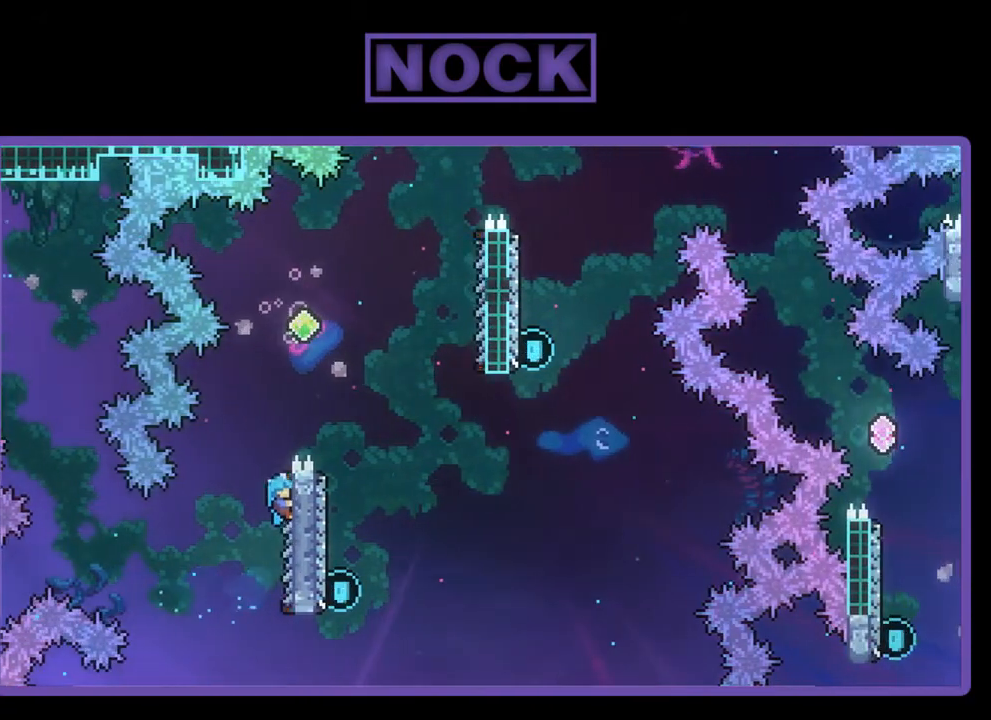
{"buttons": ["R2"], "left_stick": "center", "events": [[83, "CROSS", "down"], [183, "DPAD_RIGHT", "down"], [250, "DPAD_UP", "up"], [450, "CROSS", "up"], [450, "DPAD_RIGHT", "up"]]}
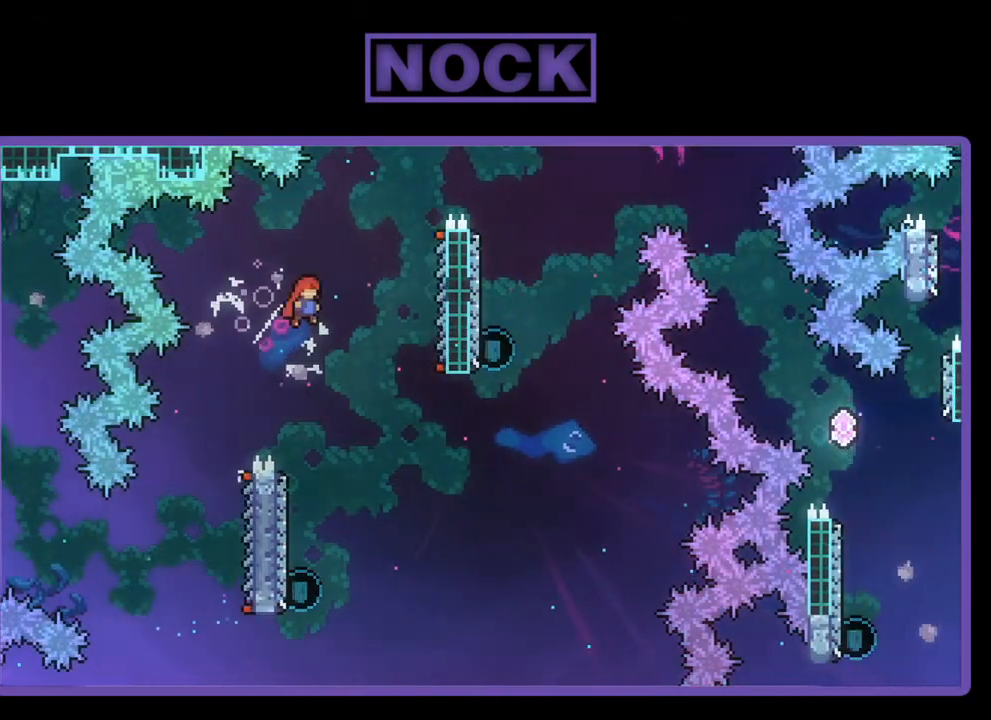
{"buttons": ["R2"], "left_stick": "center", "events": [[317, "DPAD_LEFT", "down"], [350, "DPAD_LEFT", "up"]]}
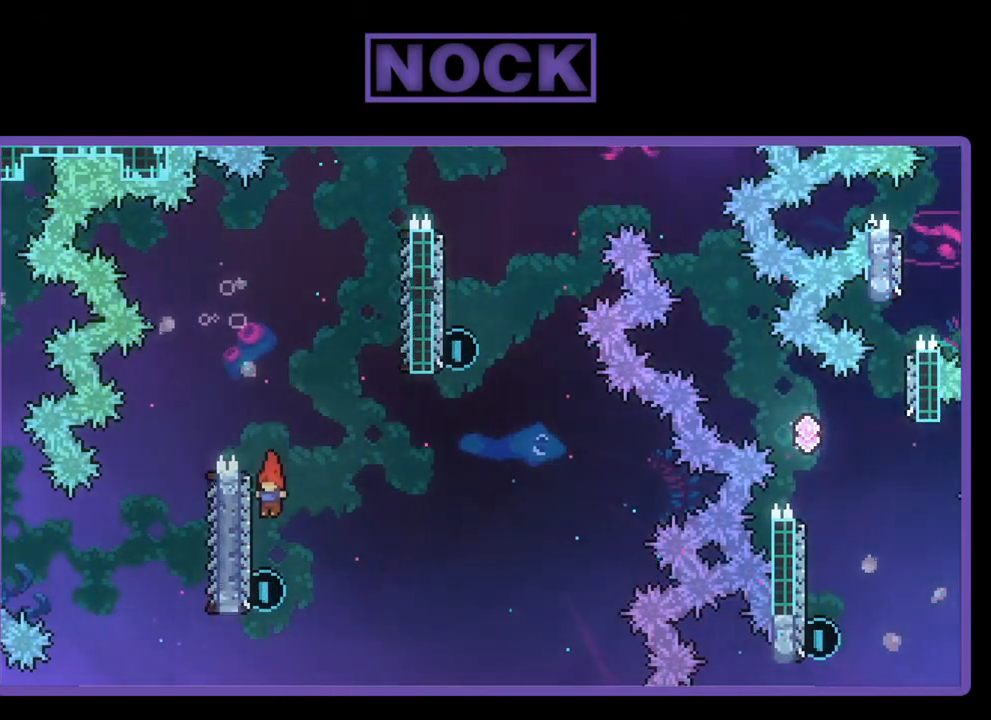
{"buttons": ["CROSS", "R2", "DPAD_UP", "DPAD_LEFT"], "left_stick": "center", "events": [[83, "DPAD_UP", "down"], [150, "CIRCLE", "down"], [183, "DPAD_LEFT", "down"], [283, "CIRCLE", "up"], [367, "CIRCLE", "down"], [367, "CROSS", "down"], [450, "CIRCLE", "up"]]}
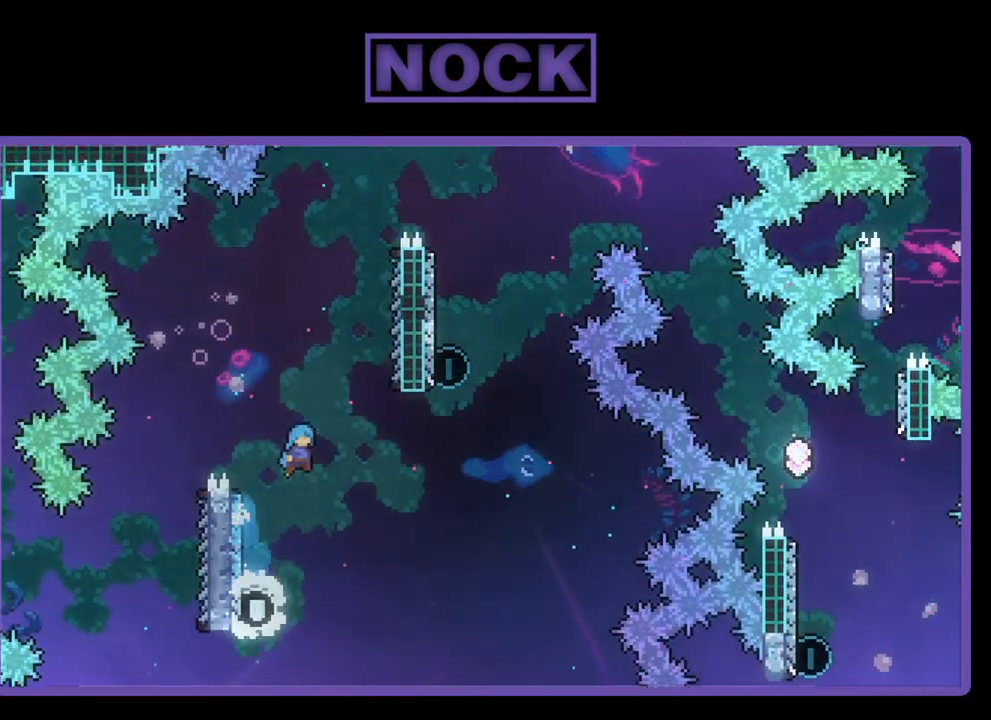
{"buttons": ["CROSS", "R2", "DPAD_UP", "DPAD_LEFT"], "left_stick": "center", "events": []}
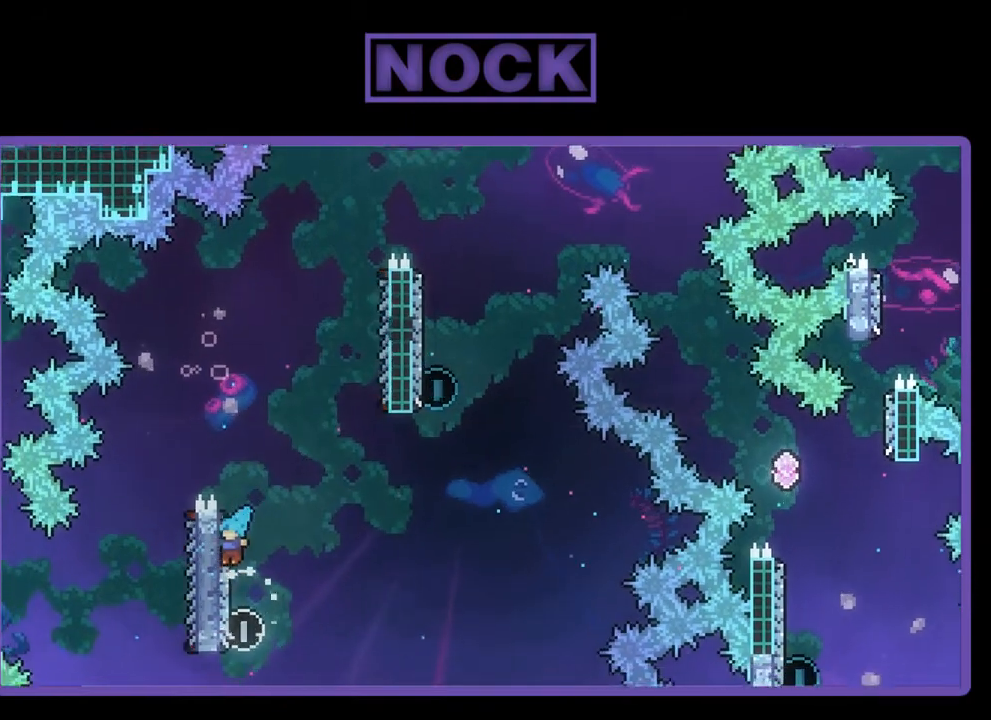
{"buttons": ["CROSS", "R2", "DPAD_UP", "DPAD_LEFT"], "left_stick": "center", "events": [[17, "CROSS", "up"], [17, "R2", "up"], [83, "CROSS", "down"], [83, "R2", "down"]]}